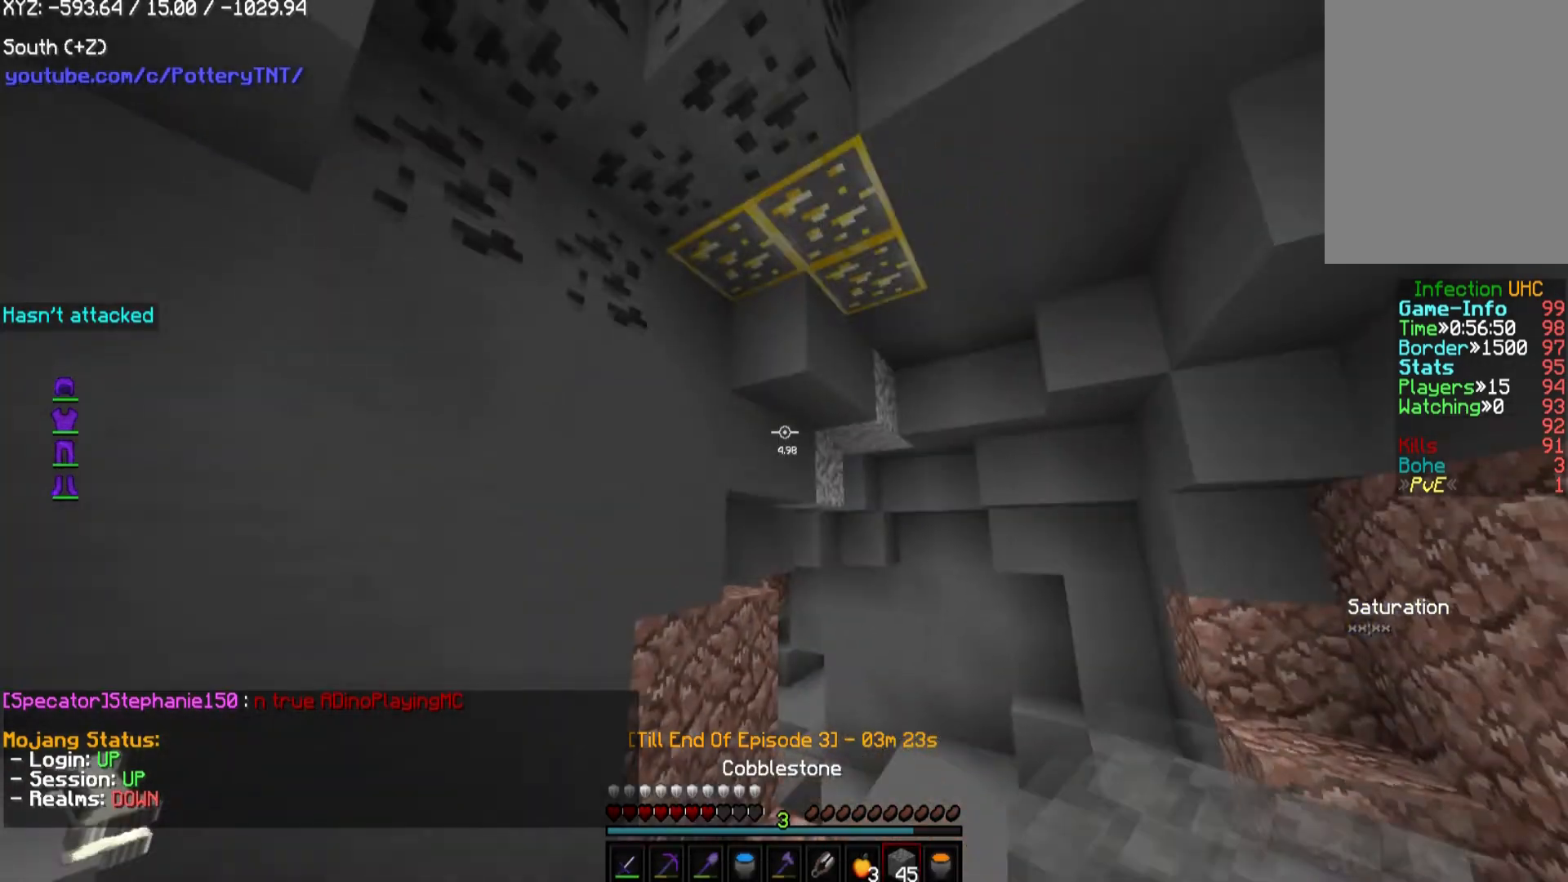
Gameplay with keyboard and mouse; each line is a JSON object with the keys and mouse buttons held at the frame after it. "events" lists presses ("down") and releases ("up") of "a", "d", "s", "w", "mouse_left" and "mouse_right" between this image and that frame as [ms after this image, input, new state], when the widget could be followed in between. "mouse_left", "mouse_right" = the "left", "right" buttons of the "mouse" list. No other keys are recorded. Fast repeated clicks can show as one long hold. Mouse movement is not recorded.
{"keys": ["w"], "mouse": [], "events": [[270, "w", "down"]]}
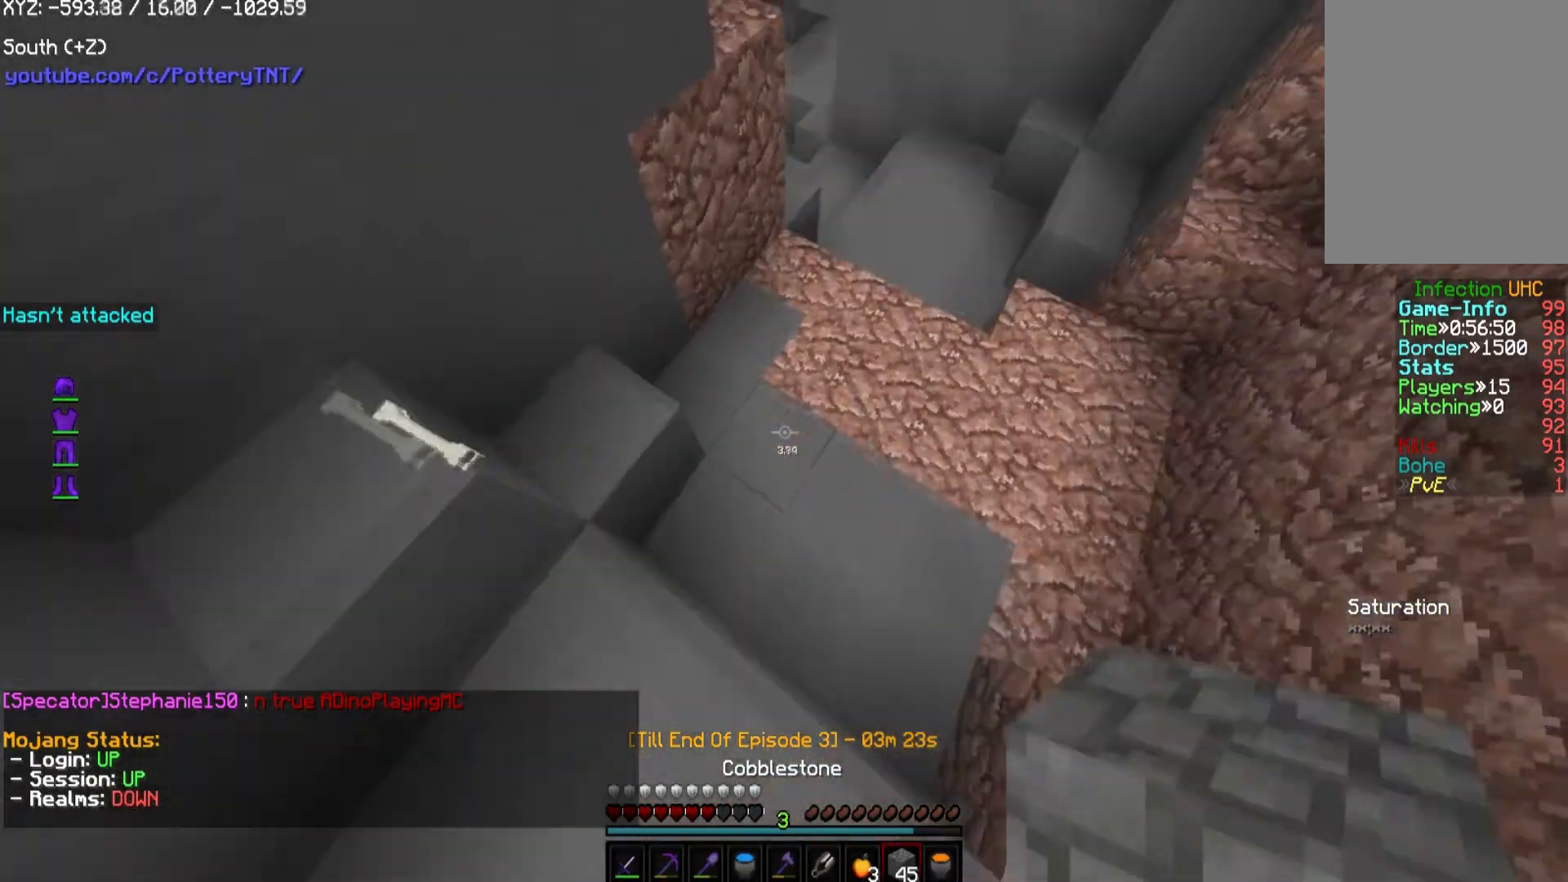
{"keys": [], "mouse": ["right"], "events": [[101, "mouse_right", "down"], [269, "d", "down"], [404, "w", "up"], [505, "d", "up"]]}
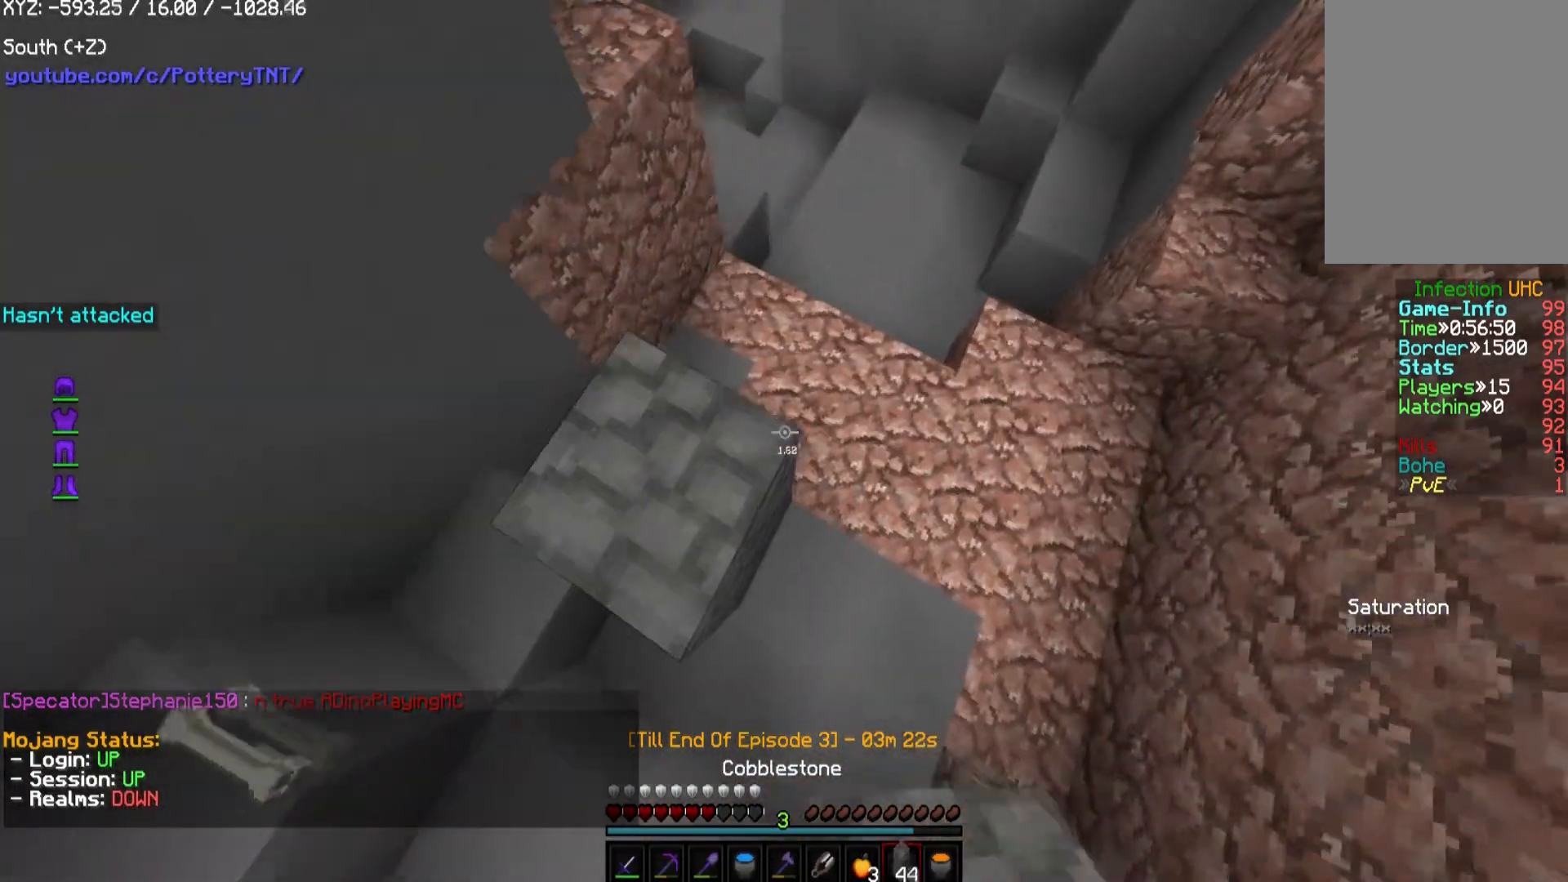
{"keys": ["w"], "mouse": ["right"], "events": [[101, "mouse_right", "up"], [135, "w", "down"], [202, "mouse_right", "down"]]}
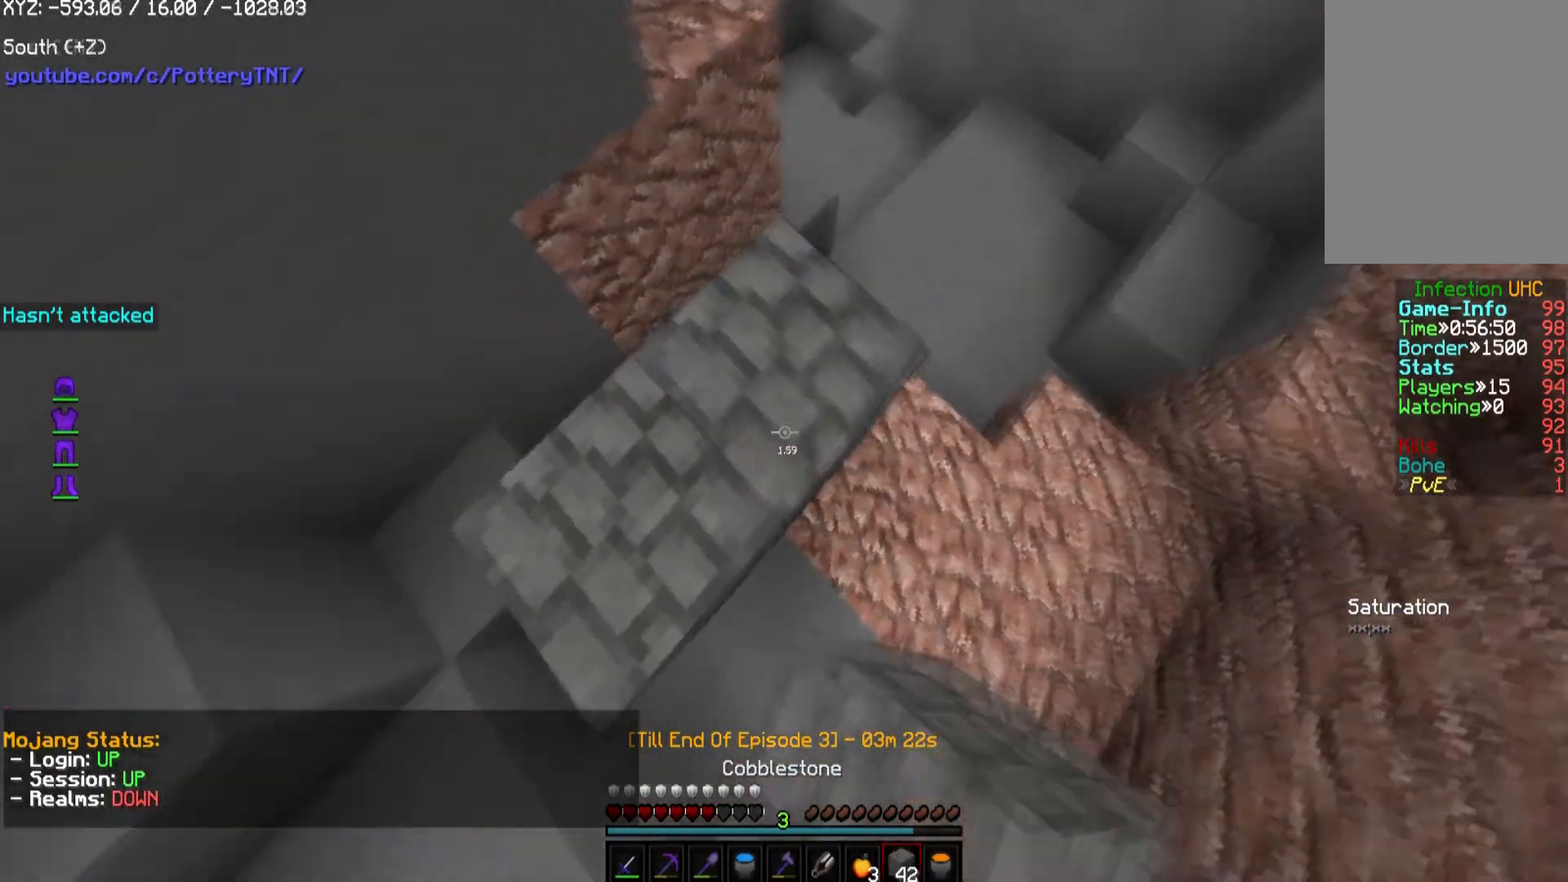
{"keys": [], "mouse": ["left"], "events": [[202, "w", "up"], [269, "mouse_right", "up"], [370, "mouse_left", "down"]]}
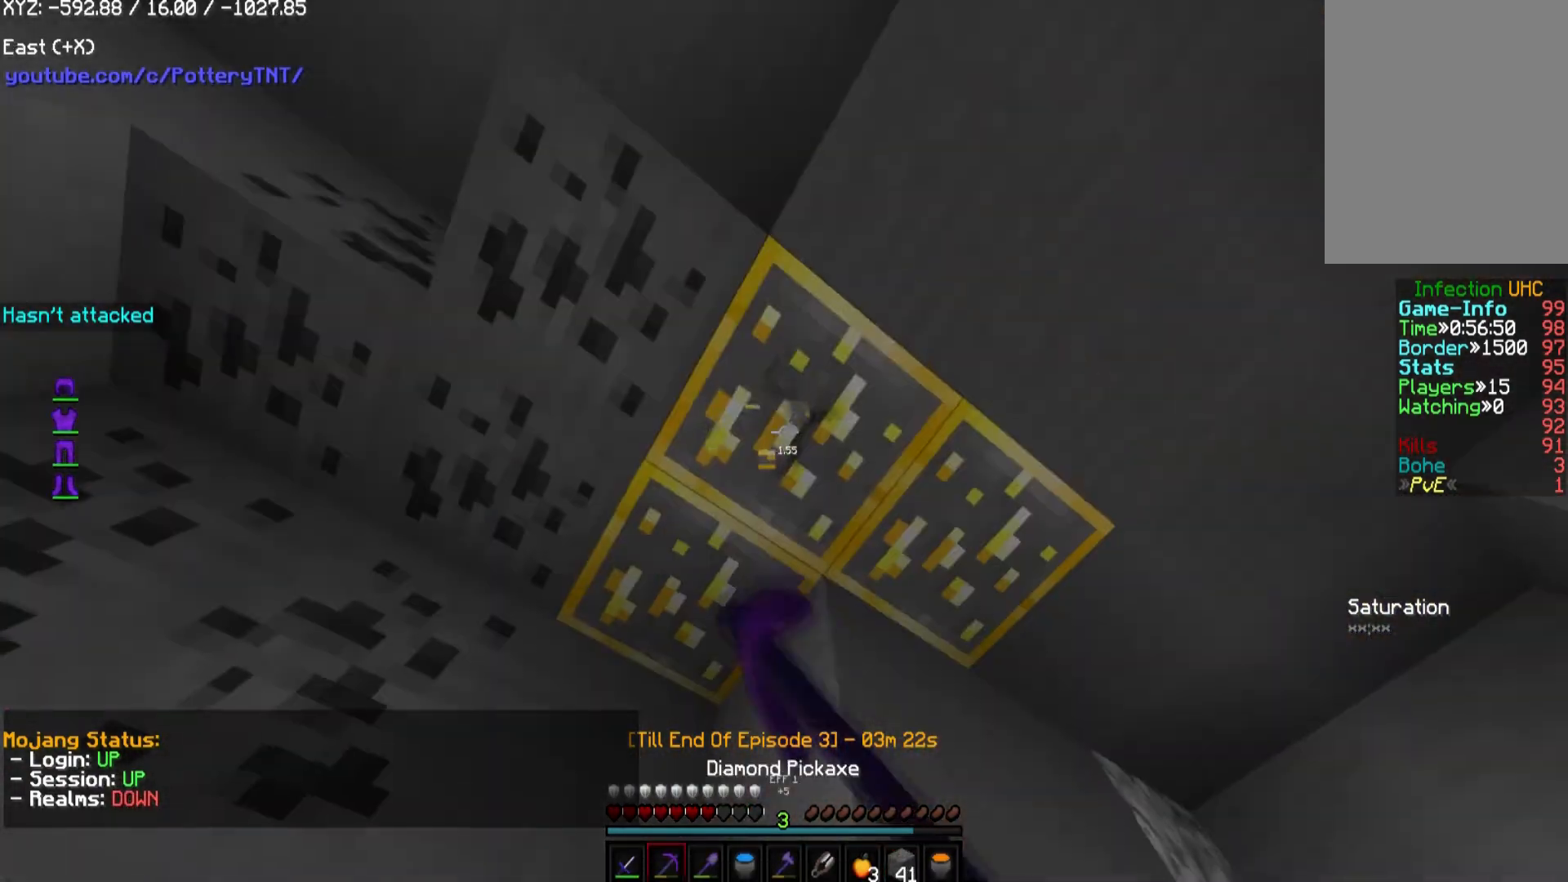
{"keys": [], "mouse": ["left"], "events": [[303, "w", "down"], [505, "w", "up"]]}
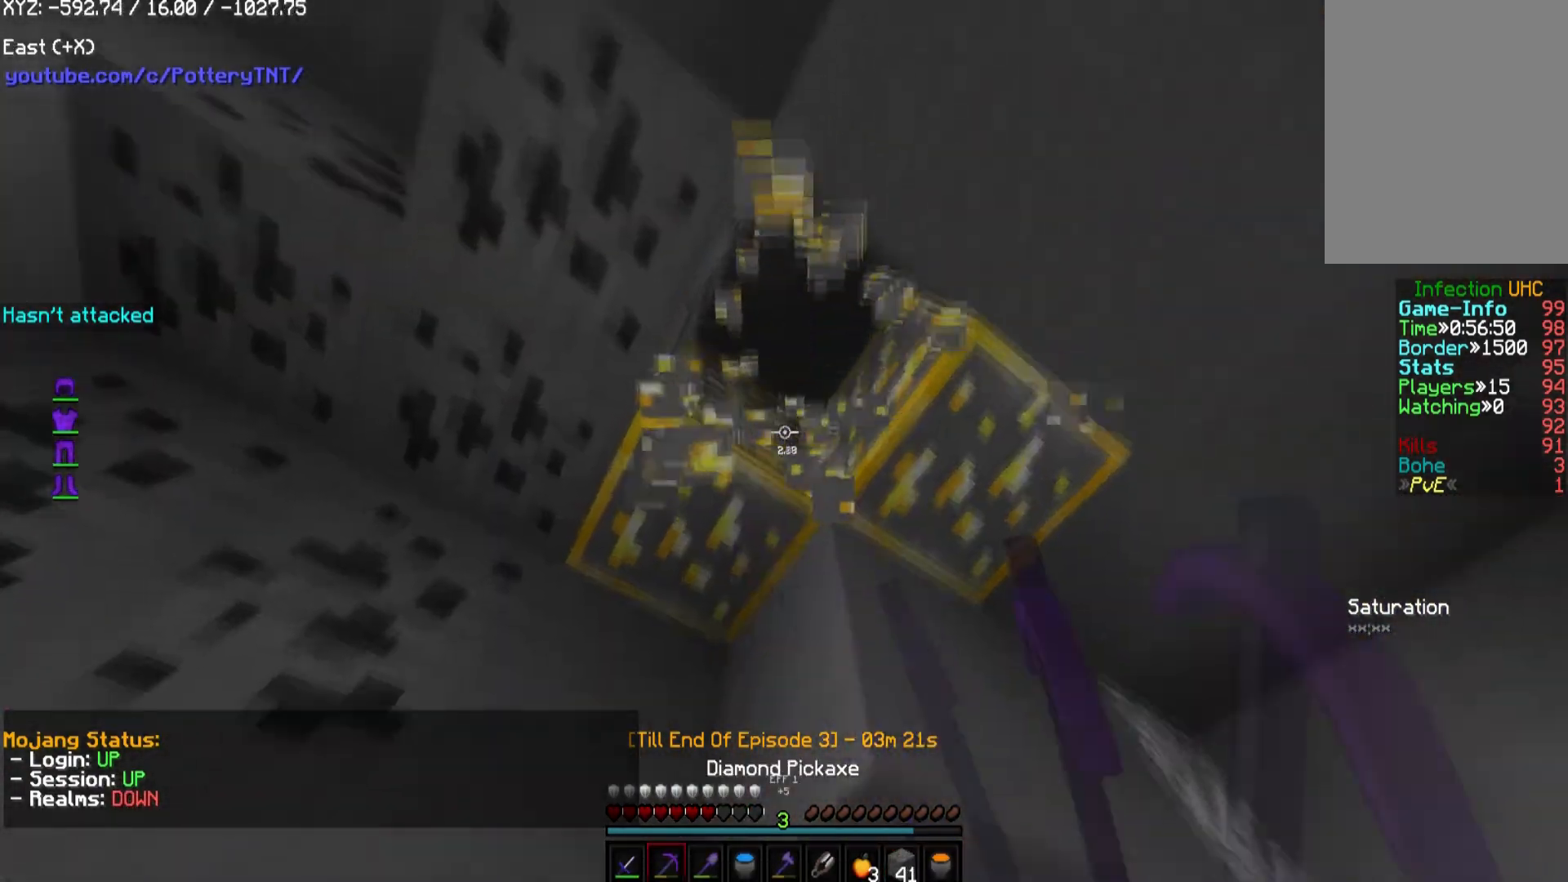
{"keys": [], "mouse": ["left"], "events": [[202, "a", "down"], [337, "w", "down"], [370, "a", "up"], [505, "w", "up"]]}
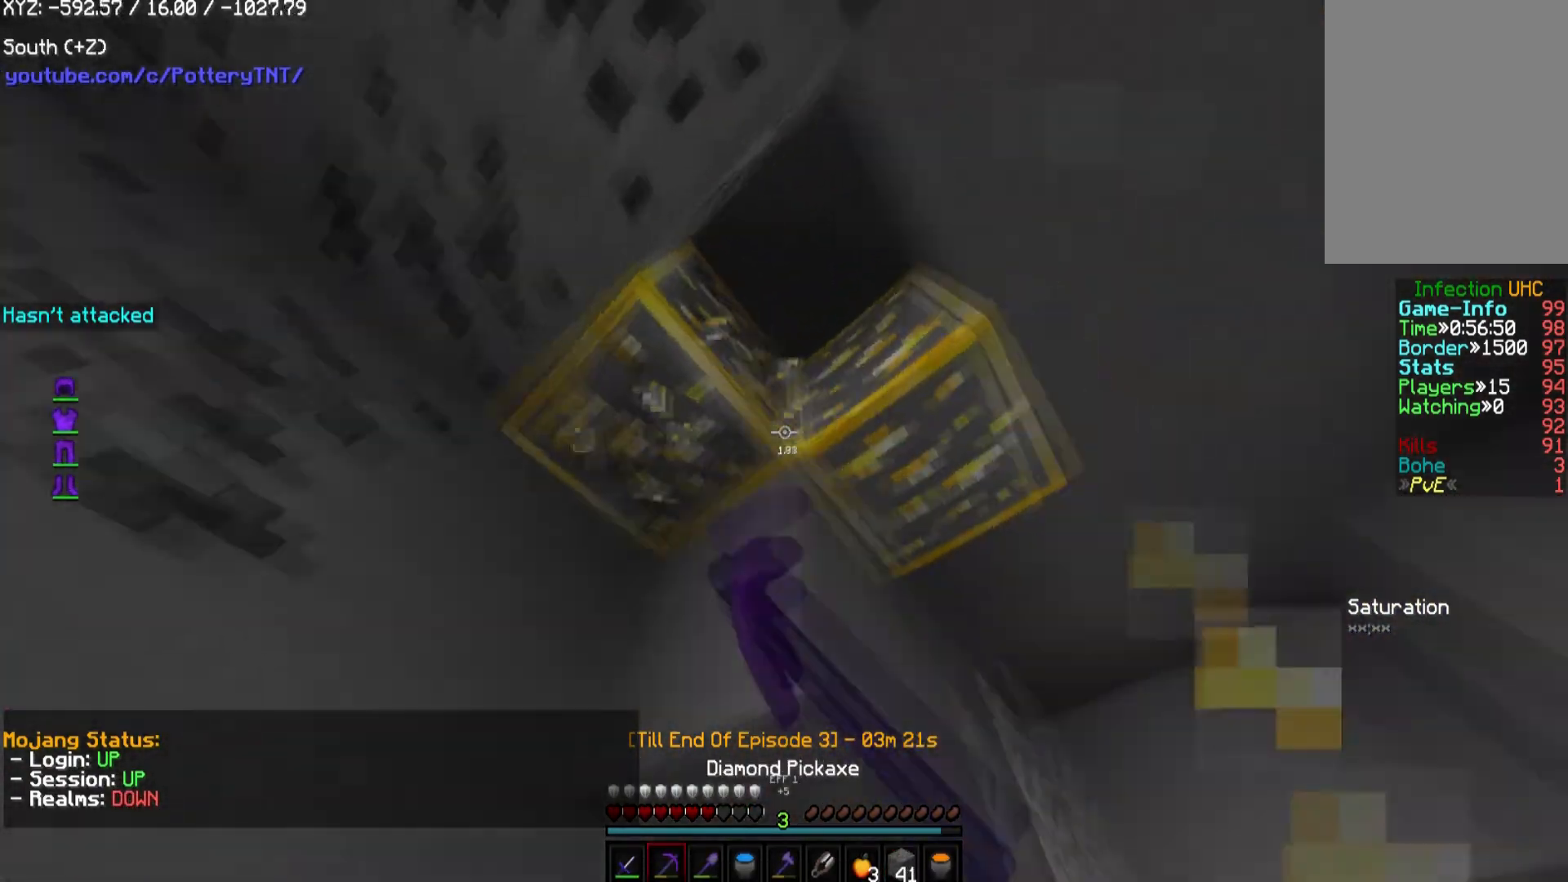
{"keys": ["d"], "mouse": ["left"], "events": [[67, "d", "down"]]}